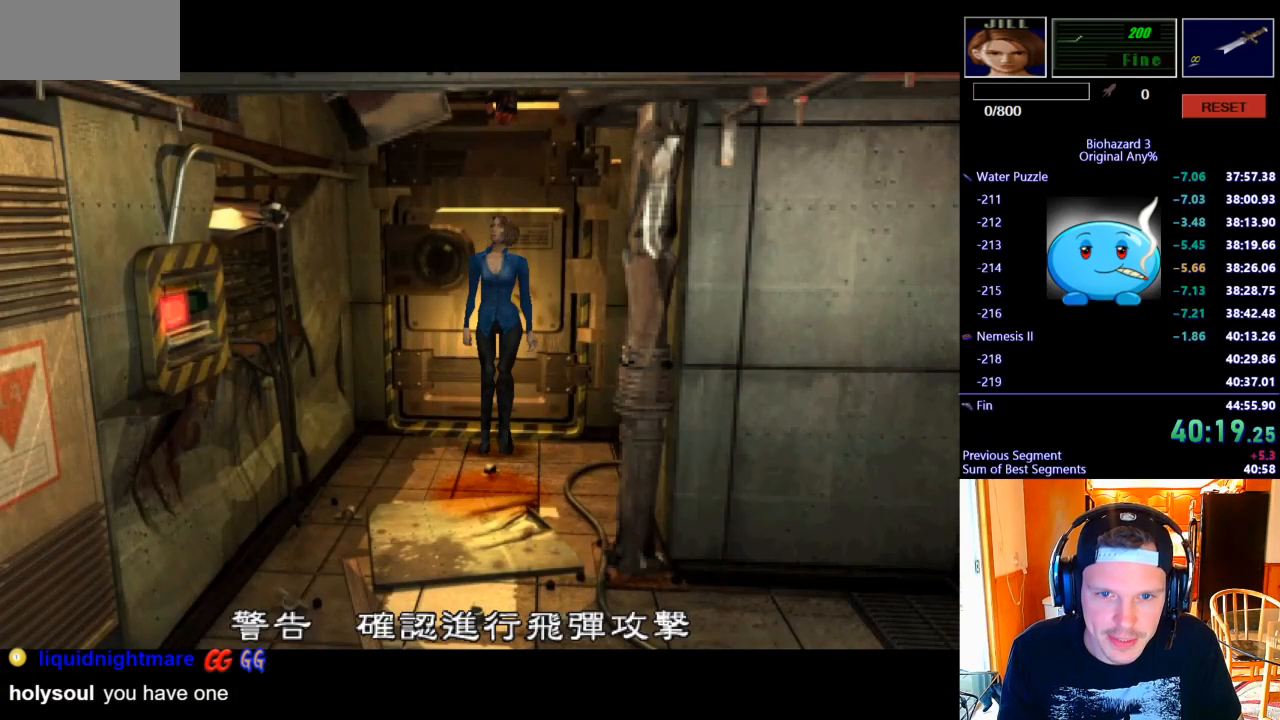
Gameplay with keyboard; each line is a JSON object with the keys held at the frame after it. "events" lists presses ("down") and releases ("up") of ".", "/", "0", "1", "2", "3", "4", "5", "6", "7", "8", "9", "a", "alt_l", "alt_r", "b", "backslash", "backspace", "c", "caps_lock", "comma", "ctrl_l", "ctrl_r", "d", "e", "equals", "escape", "f", "f1", "f10", "f11", "f12", "f2", "f3", "f4", "f5", "f6", "f7", "f8", "f9", "g", "h", "i", "j", "k", "l", "lbracket", "m", "minus", "n", "o", "p", "q", "quote", "r", "rbracket", "return", "s", "semicolon", "shift_l", "shift_r", "space", "super_l", "super_r", "t", "tab", "tilde", "u", "v", "w", "x", "y" and "z" between this image and that frame as [ms after this image, input, new state], when the widget could be followed in between. No other keys are recorded. Mouse input is not recorded.
{"keys": ["j", "w"], "events": []}
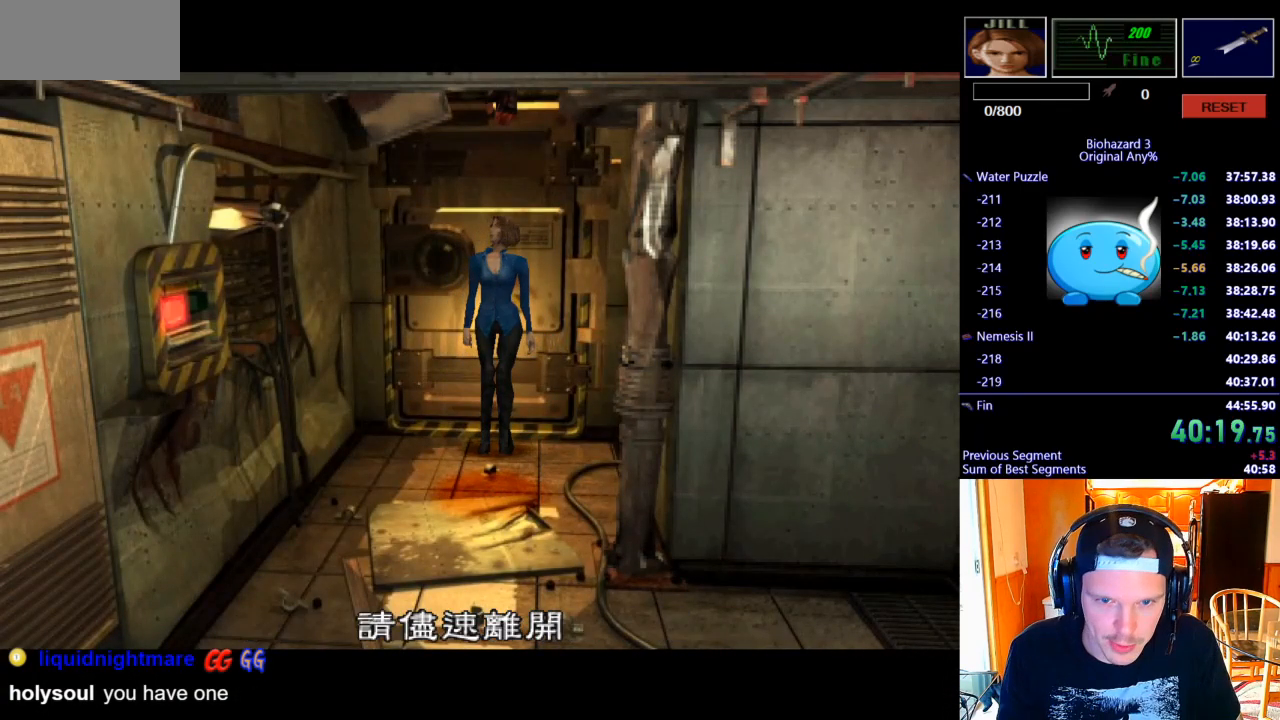
{"keys": ["j", "w"], "events": []}
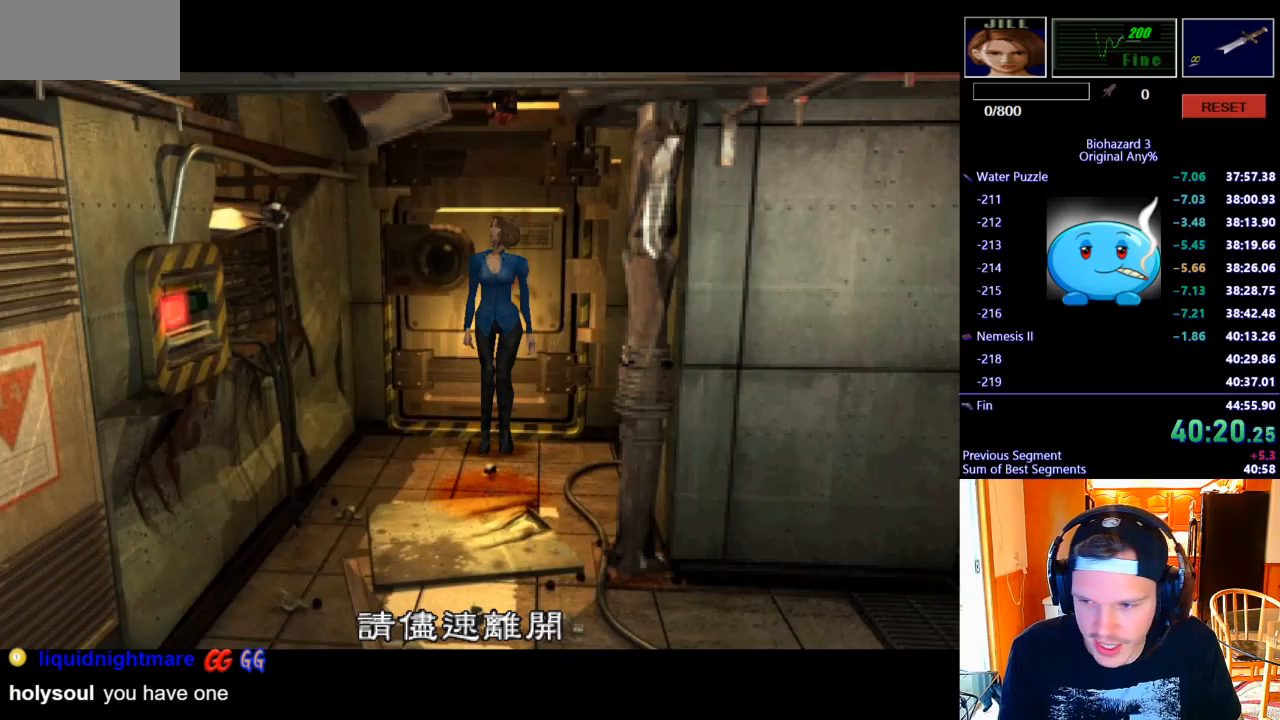
{"keys": ["j", "w"], "events": []}
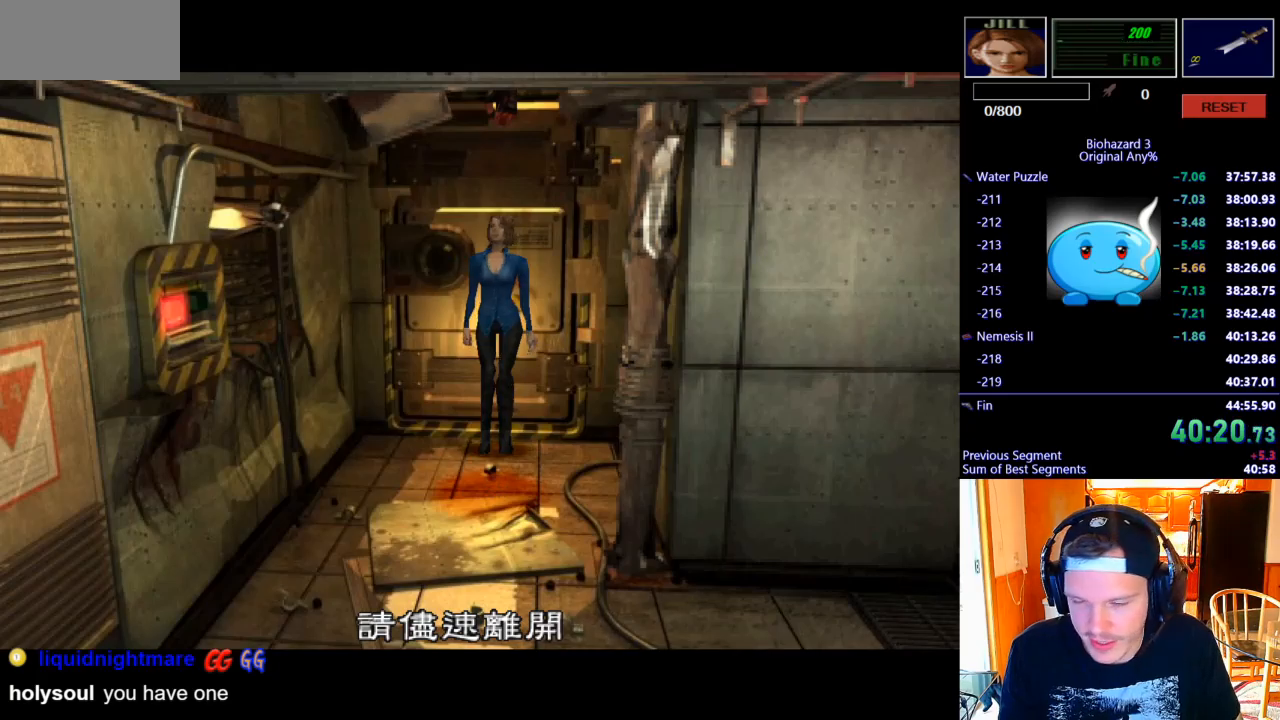
{"keys": ["j", "w"], "events": []}
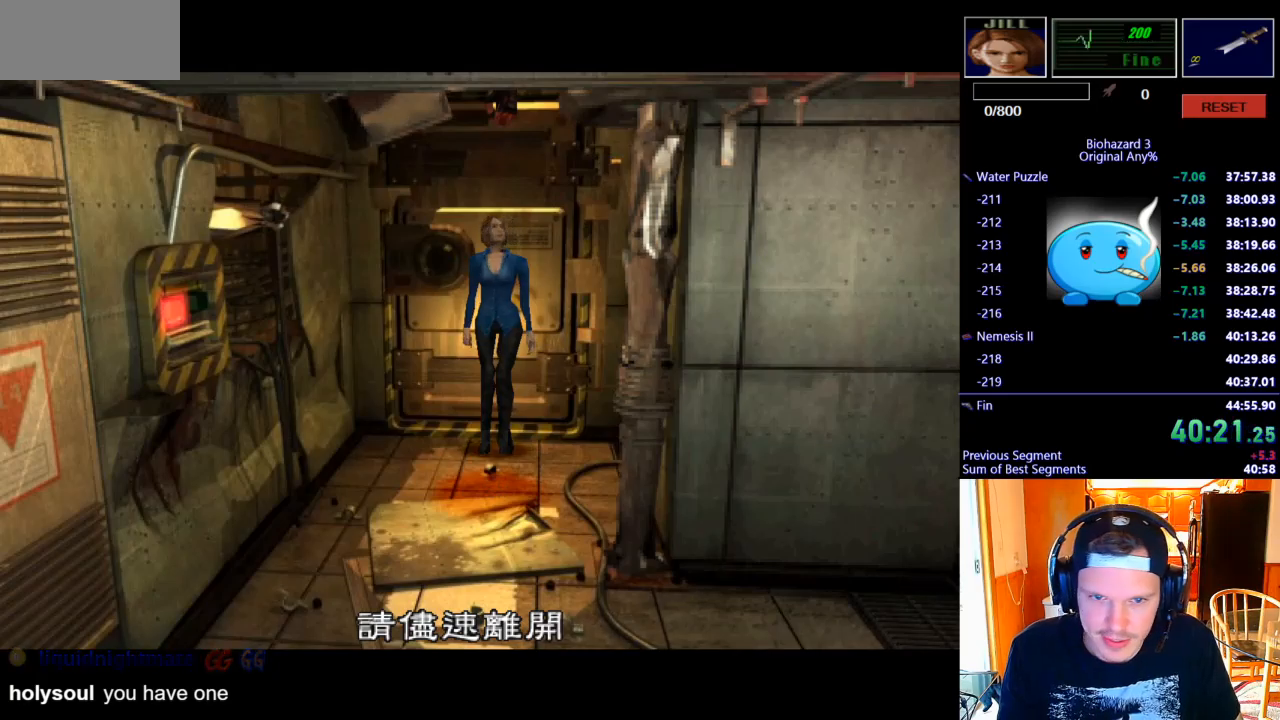
{"keys": ["j", "w"], "events": []}
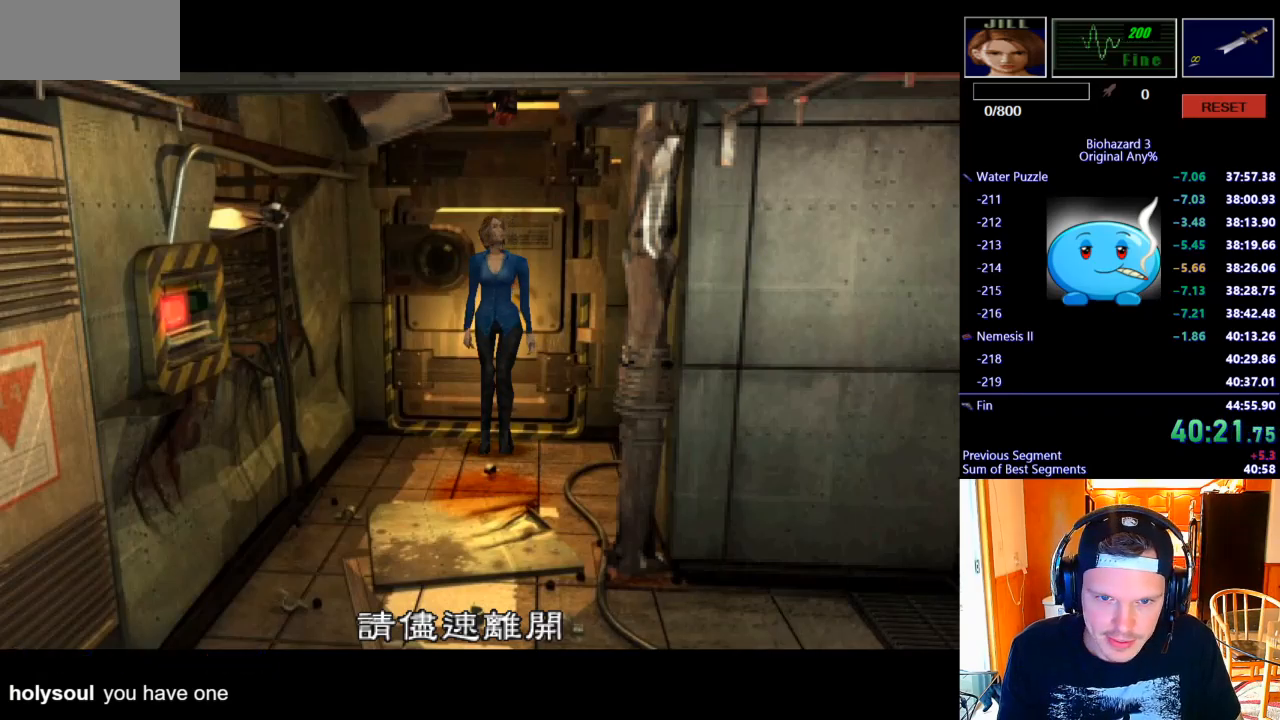
{"keys": ["j", "w"], "events": []}
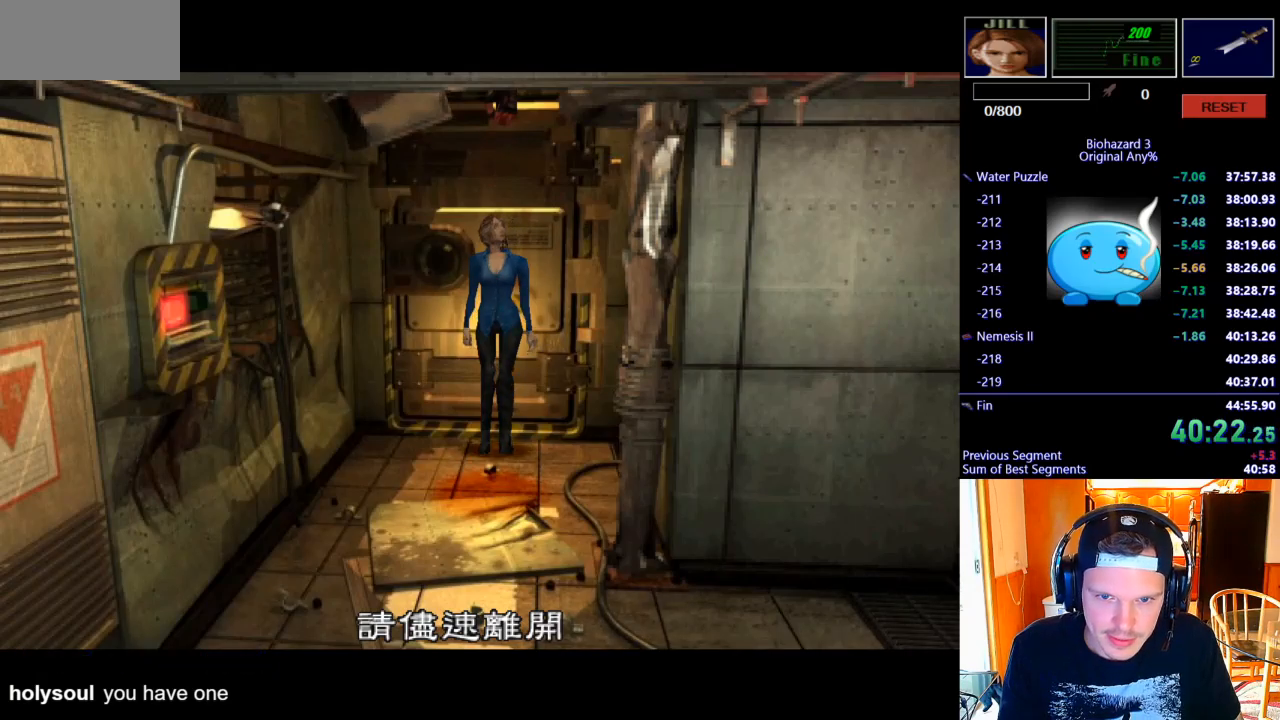
{"keys": ["j", "w"], "events": []}
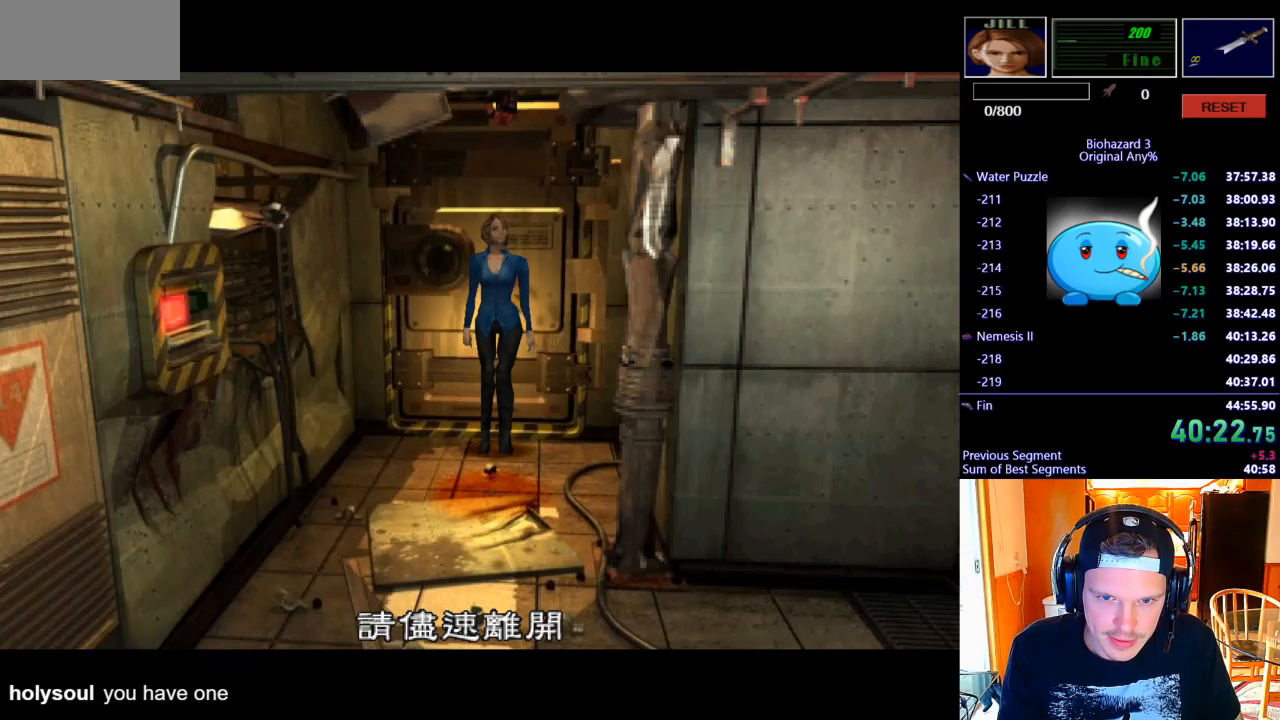
{"keys": ["j", "w"], "events": []}